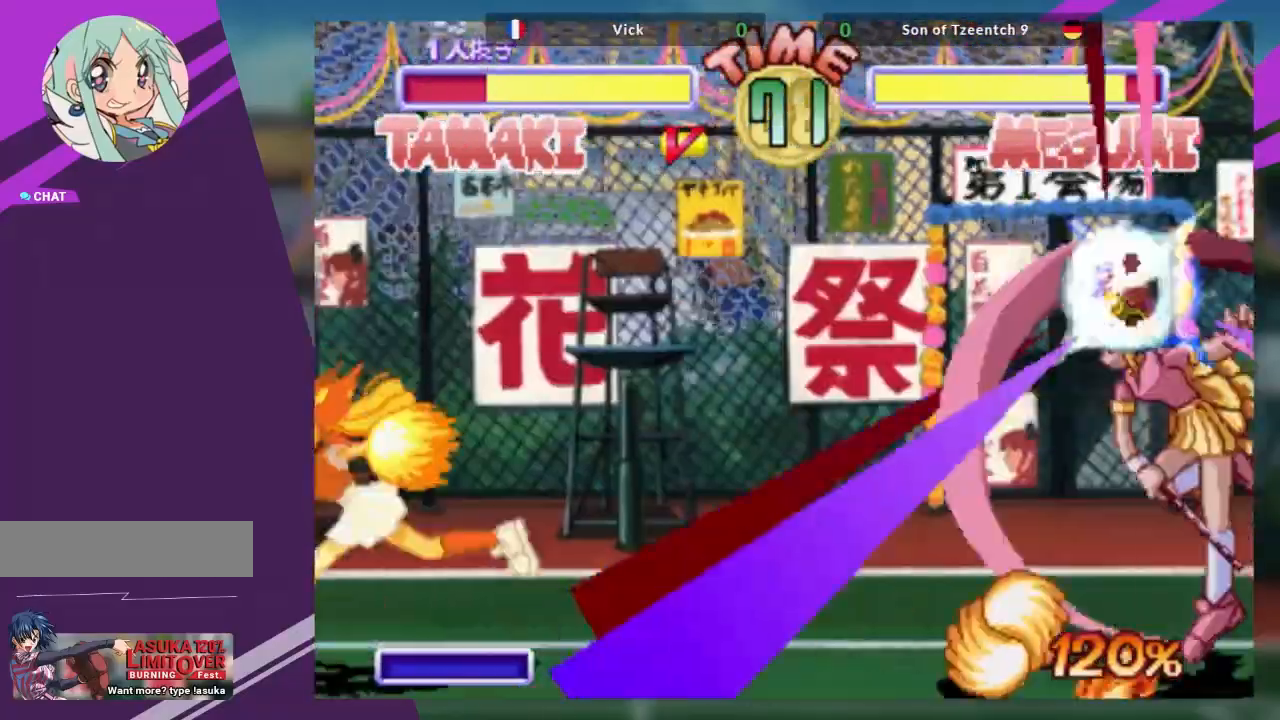
Gameplay with a controller (arcade stick); each line is a JSON object with the inputs held at the frame after it. "events" lists button and stick changes between this image and that frame as [ms after this image, input, new state], when the widget could be followed in between. Not read: L3 R3 other_buttons.
{"buttons": [], "left_stick": "center", "events": []}
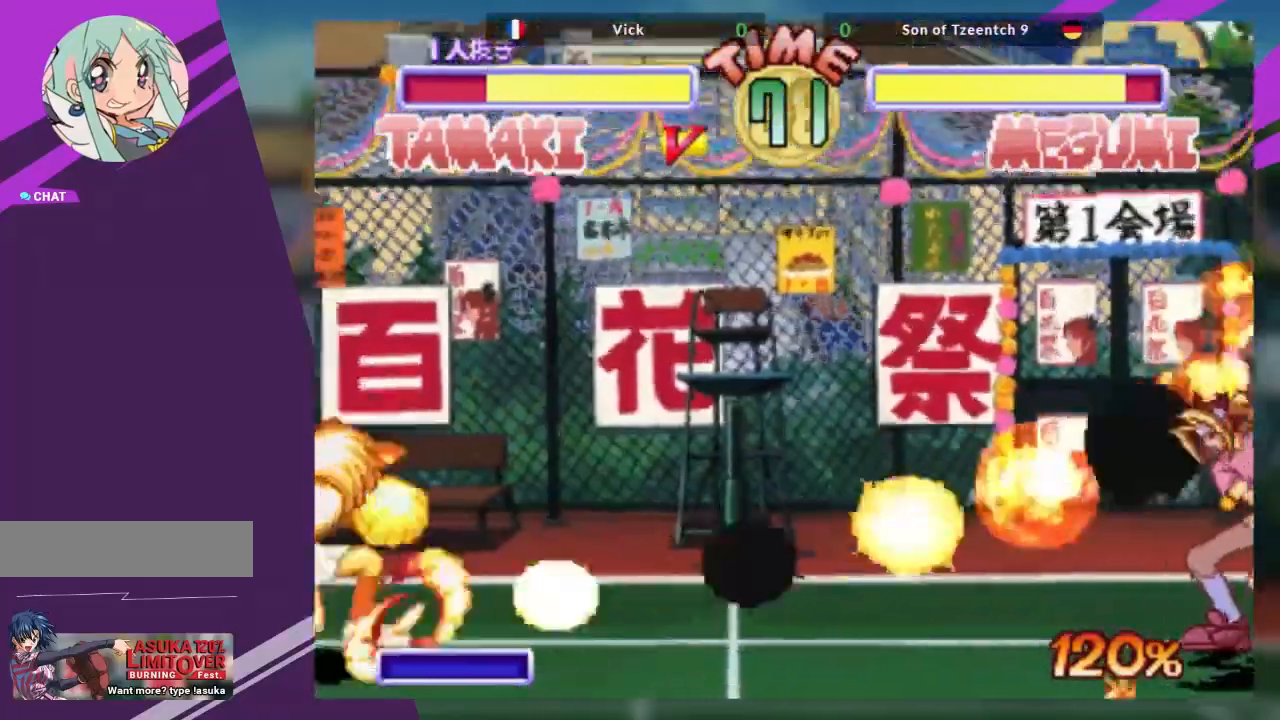
{"buttons": [], "left_stick": "left", "events": [[200, "left_stick", "left"]]}
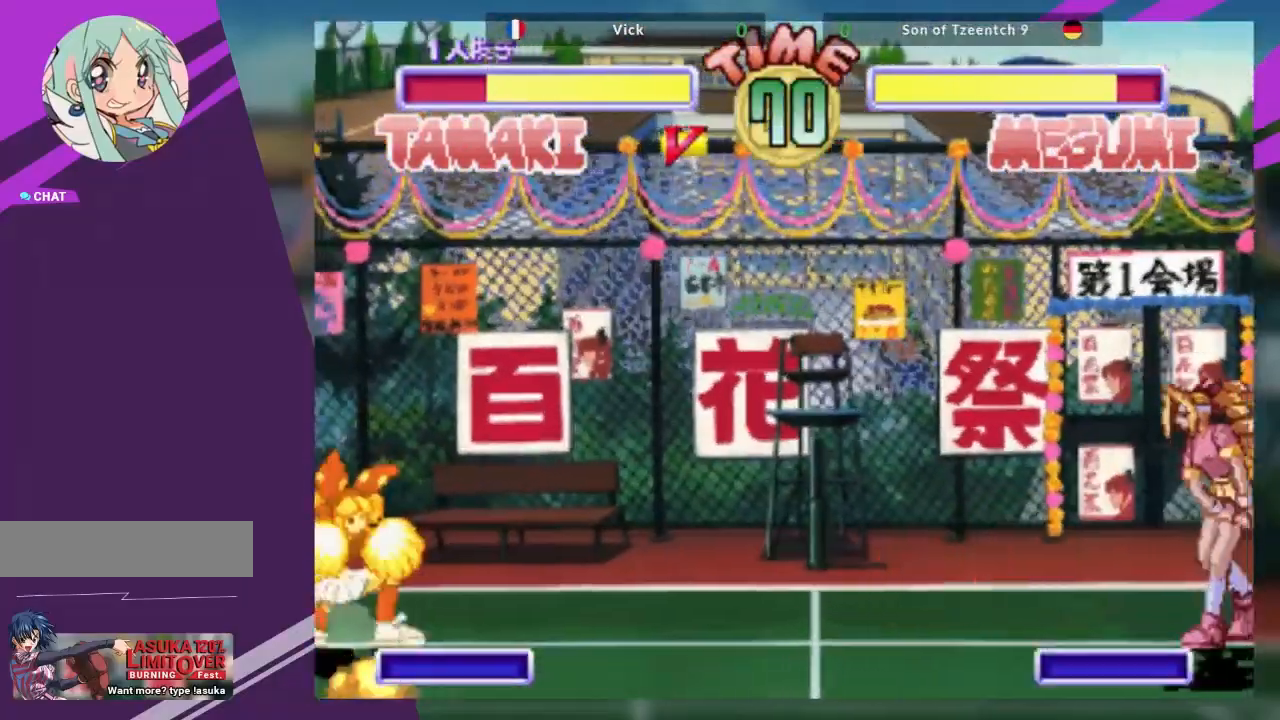
{"buttons": [], "left_stick": "up-left", "events": [[50, "left_stick", "center"], [133, "left_stick", "down-right"], [183, "left_stick", "down-left"], [283, "TRIANGLE", "down"], [283, "left_stick", "center"], [350, "TRIANGLE", "up"], [483, "left_stick", "up-left"]]}
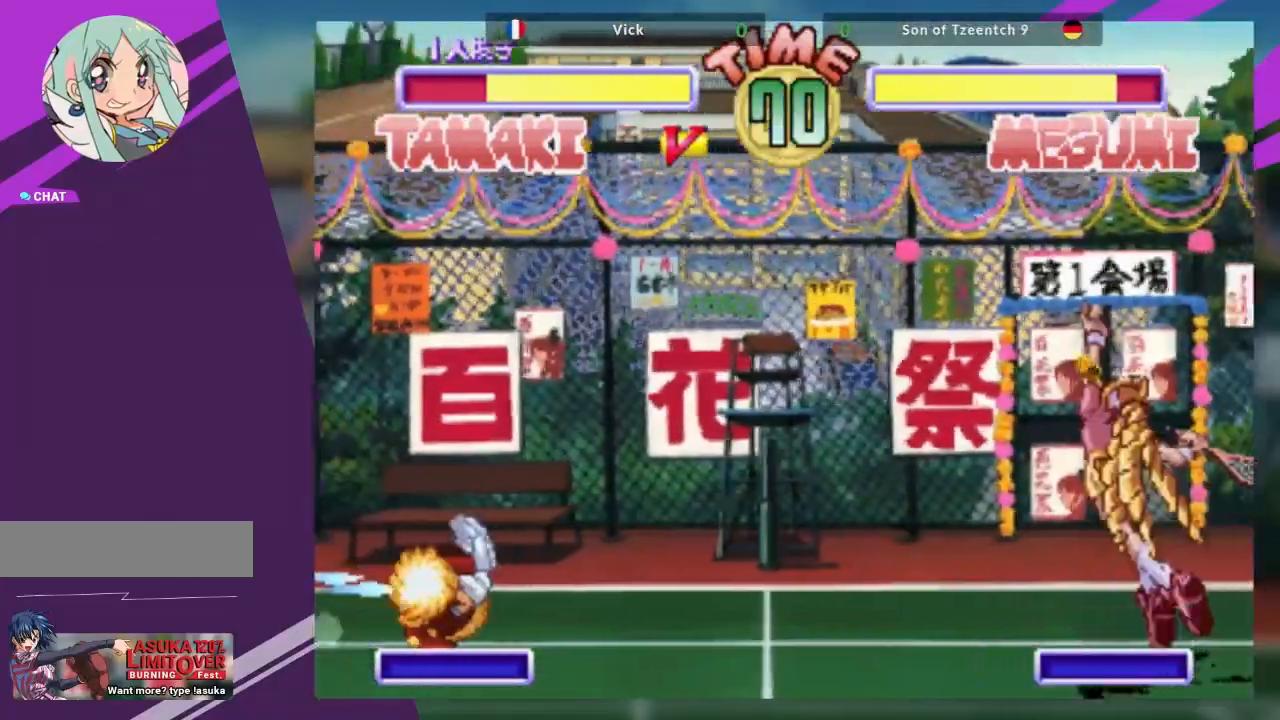
{"buttons": [], "left_stick": "right", "events": [[317, "left_stick", "right"]]}
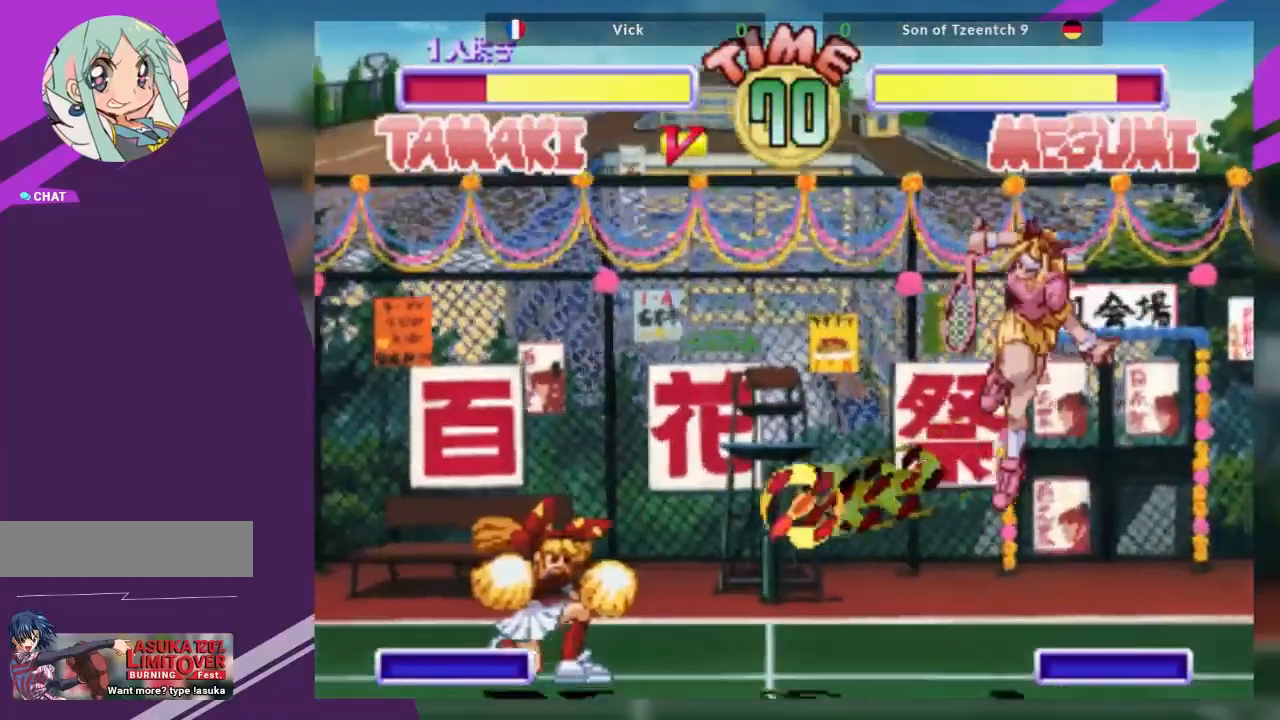
{"buttons": ["SQUARE"], "left_stick": "center", "events": [[367, "left_stick", "down"], [500, "SQUARE", "down"], [500, "left_stick", "center"]]}
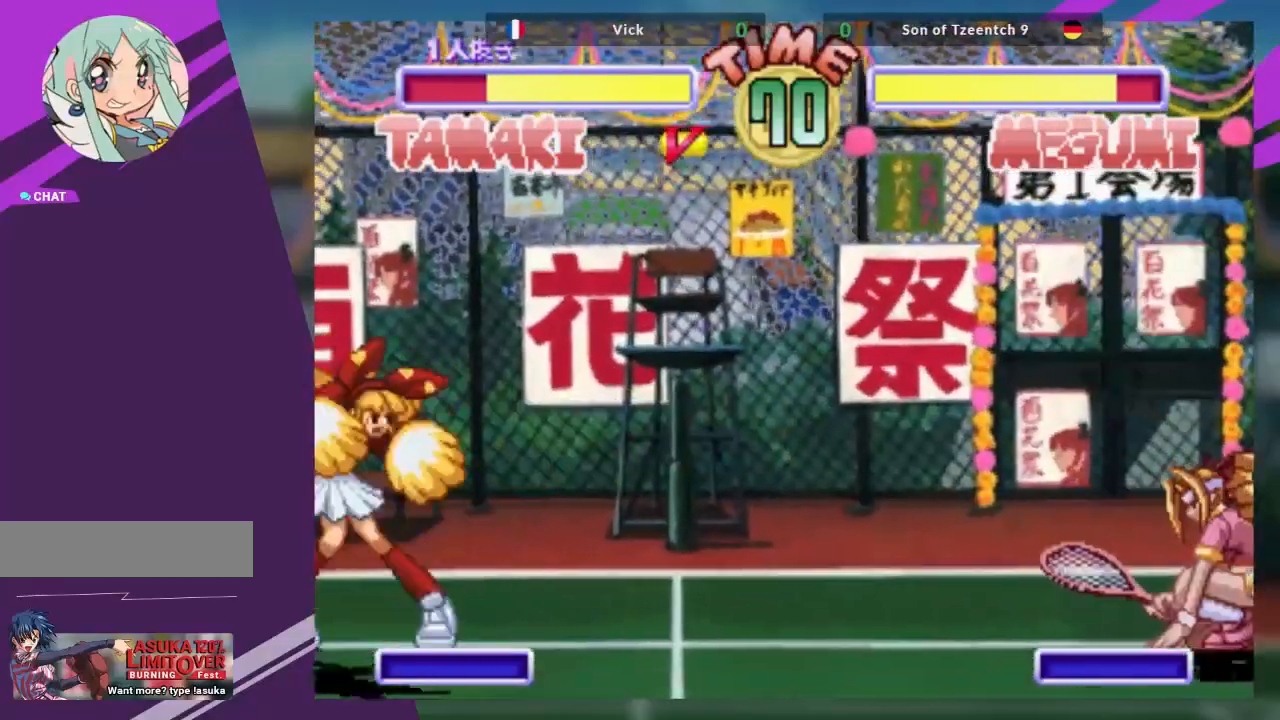
{"buttons": [], "left_stick": "up-left"}
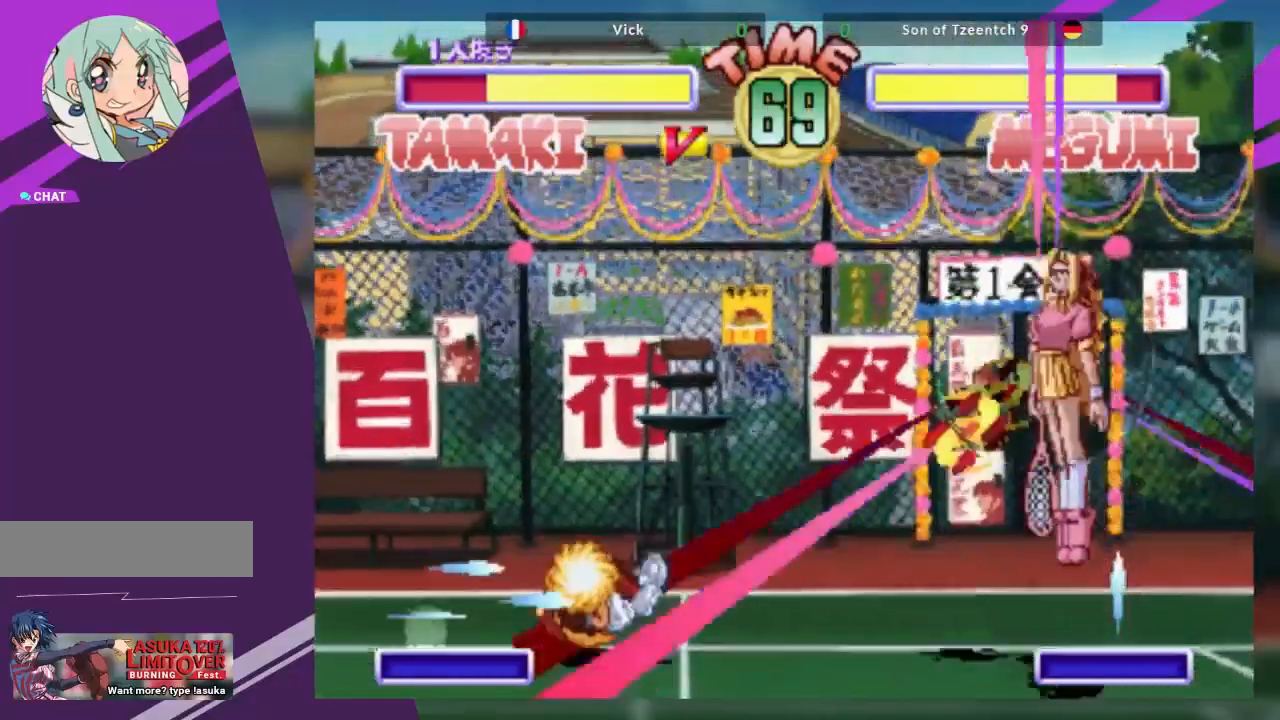
{"buttons": [], "left_stick": "center", "events": [[33, "left_stick", "center"], [200, "left_stick", "down"], [317, "SQUARE", "down"], [317, "left_stick", "center"], [467, "SQUARE", "up"]]}
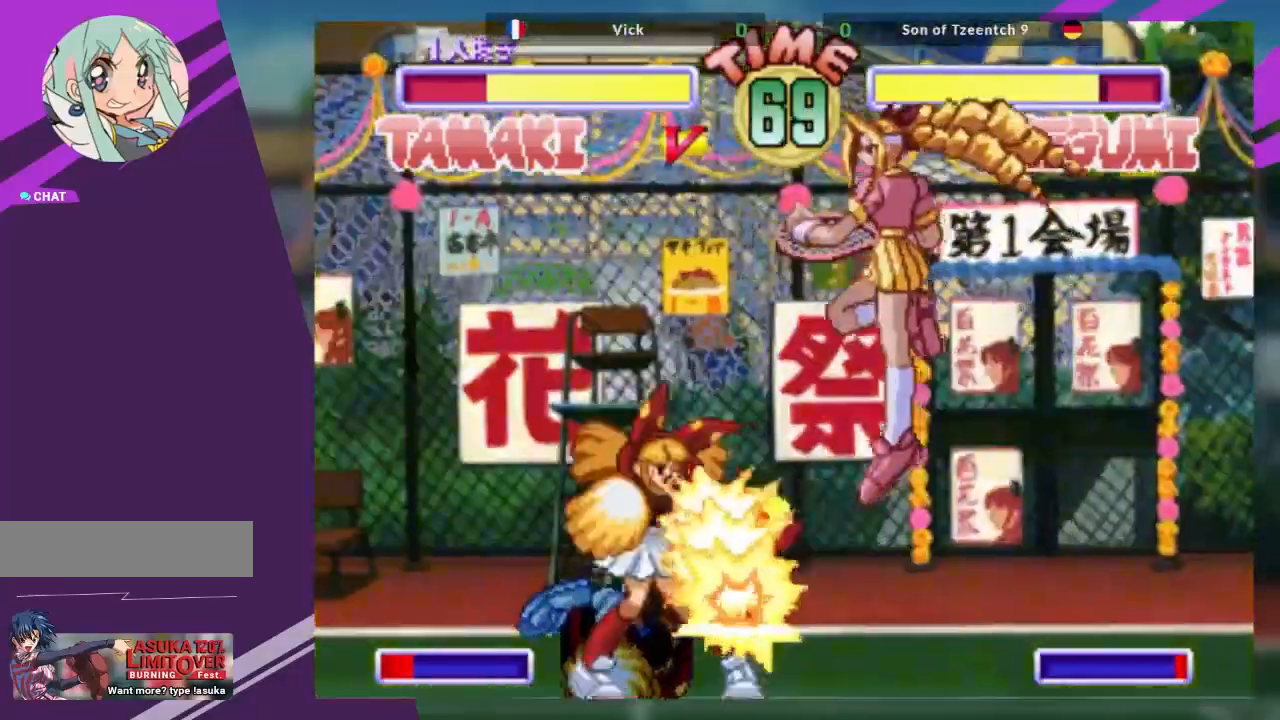
{"buttons": [], "left_stick": "down-right", "events": [[400, "left_stick", "right"], [501, "left_stick", "down-right"]]}
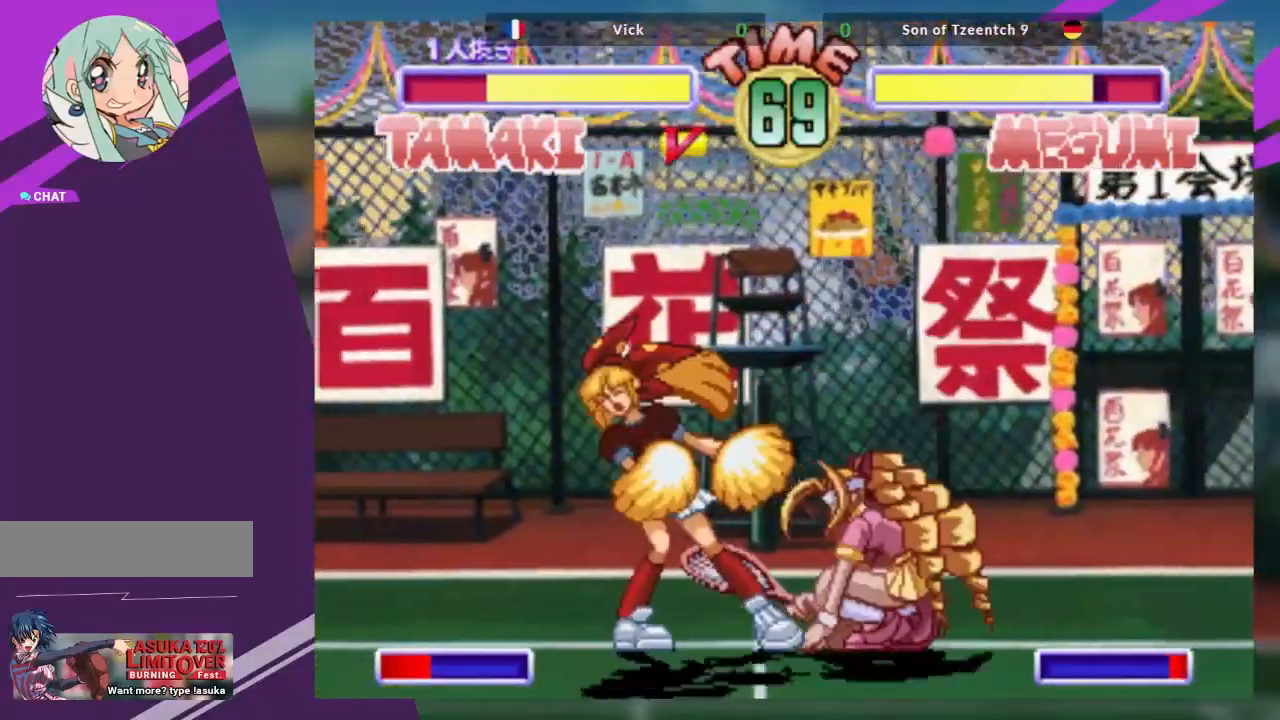
{"buttons": ["SQUARE"], "left_stick": "down-right", "events": [[133, "SQUARE", "down"], [300, "SQUARE", "up"], [400, "SQUARE", "down"]]}